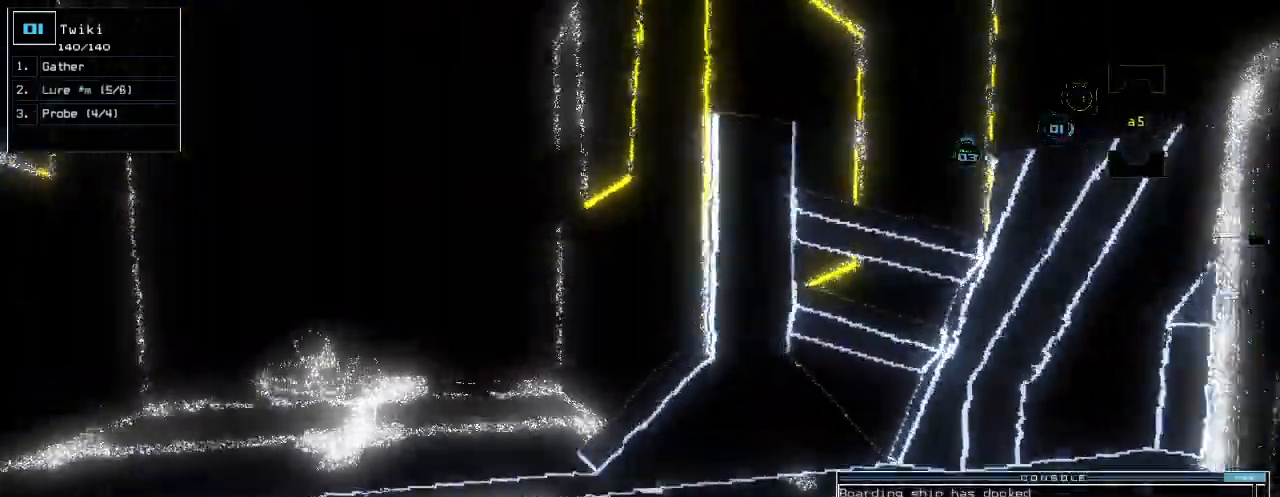
Gameplay with keyboard; each line is a JSON object with the keys held at the frame after it. "events" lists presses ("down") and releases ("up") of ".", "0", "1", "2", "3", "4", "5", "6", "7", "8", "9", "a", "b", "backspace", "c", "caps_lock", "comma", "ctrl_l", "ctrl_r", "d", "down", "e", "equals", "escape", "f", "g", "h", "i", "j", "k", "l", "left", "m", "minus", "n", "o", "p", "q", "quote", "r", "return", "right", "s", "semicolon", "shift_l", "shift_r", "space", "t", "tab", "tilde", "u", "up", "v", "w", "x", "y" and "z" between this image and that frame as [ms after this image, input, new state], when the widget could be followed in between. No other keys are recorded. Mouse input is not recorded.
{"keys": ["up"], "events": [[20, "left", "down"], [140, "left", "up"]]}
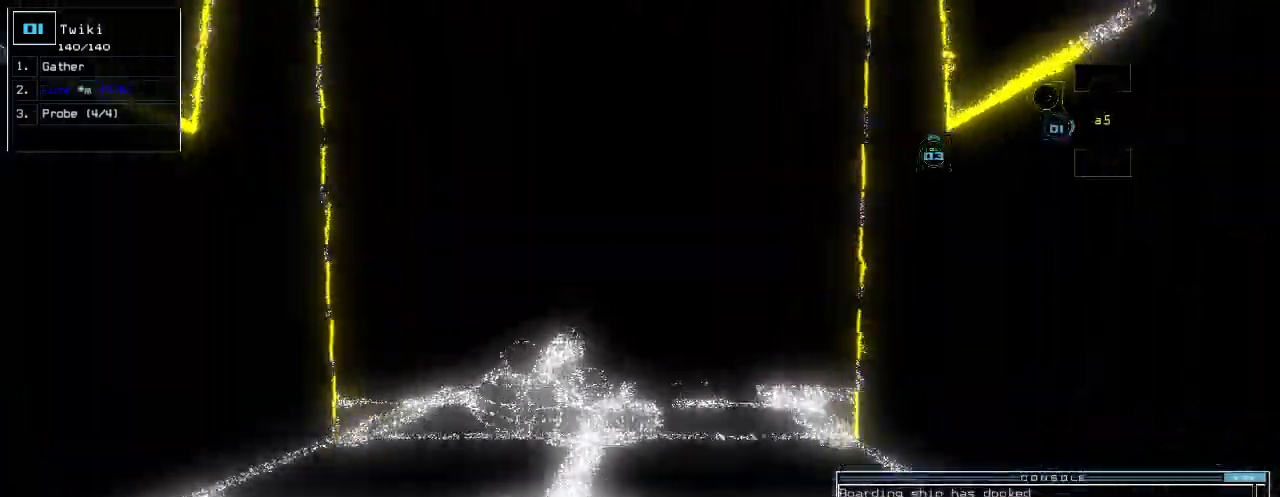
{"keys": ["up"]}
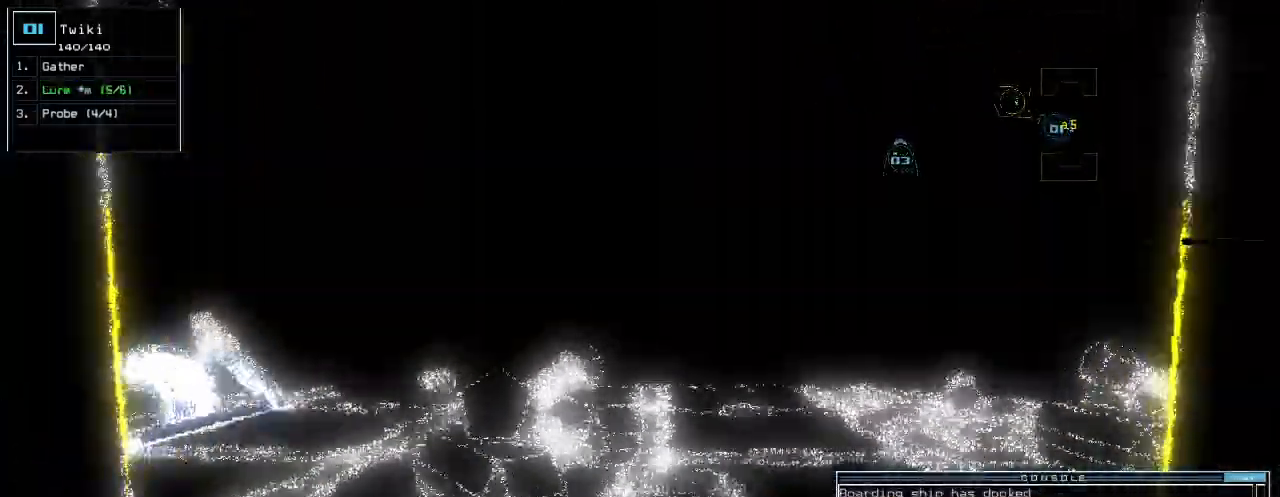
{"keys": ["right", "up"], "events": [[220, "r", "down"], [260, "a", "down"], [300, "r", "up"], [380, "a", "up"], [400, "right", "down"]]}
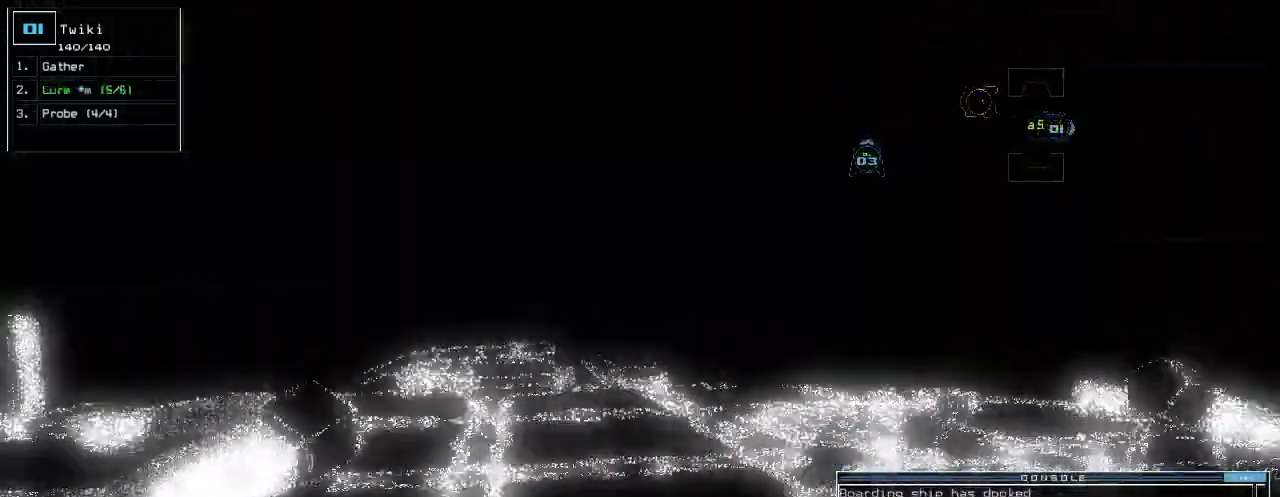
{"keys": [], "events": [[20, "right", "up"], [300, "return", "down"], [380, "space", "down"], [420, "return", "up"], [440, "up", "up"], [480, "space", "up"]]}
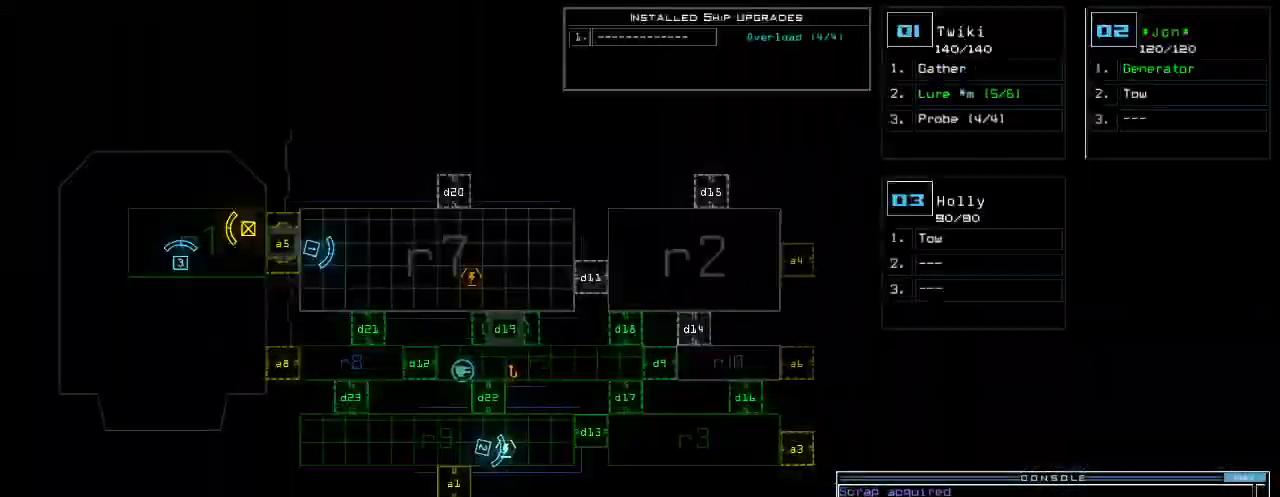
{"keys": [], "events": [[60, "right", "down"], [320, "right", "up"]]}
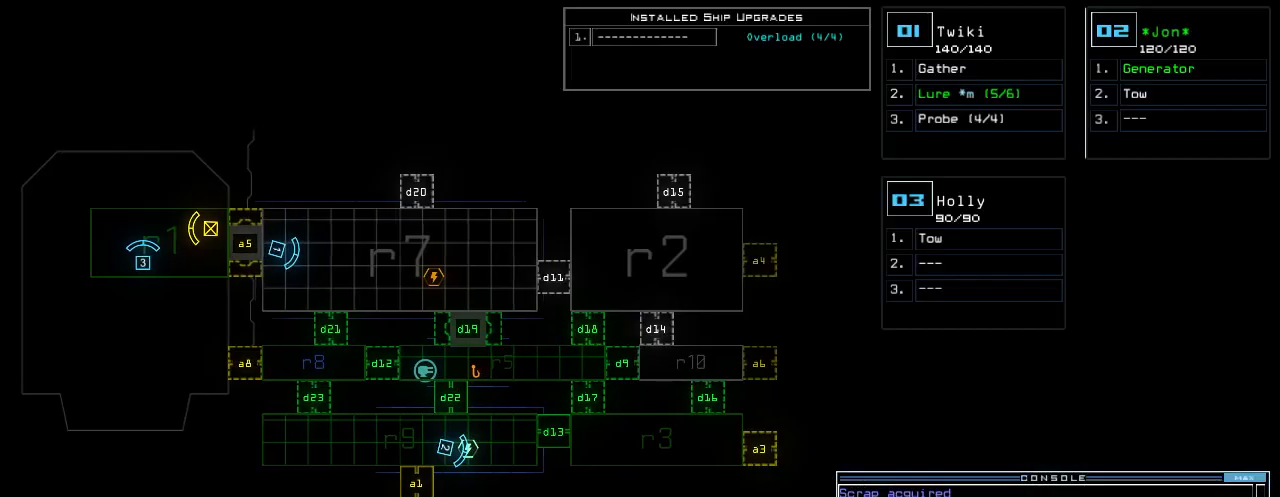
{"keys": [], "events": []}
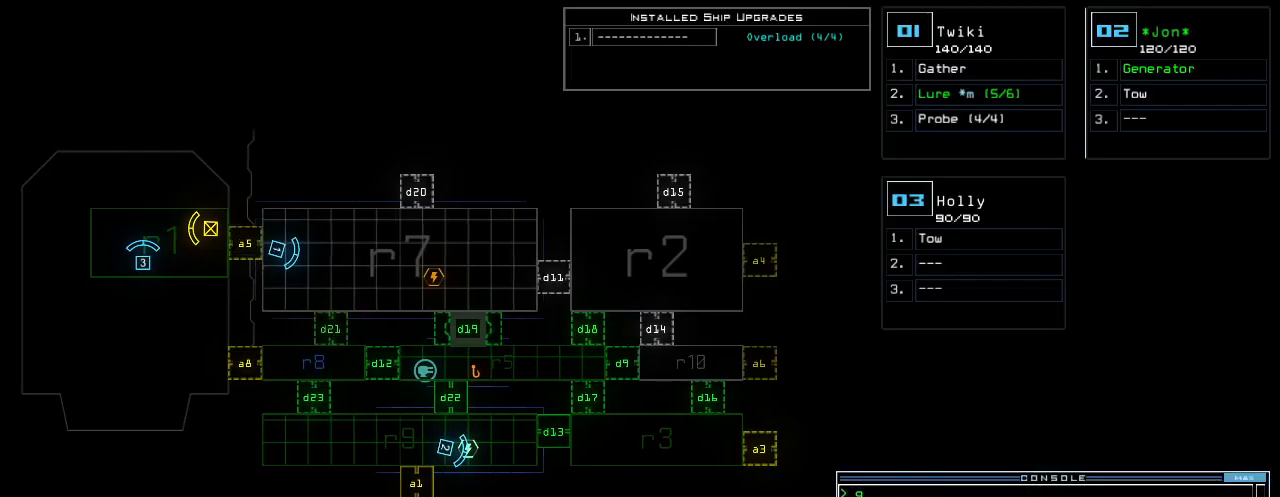
{"keys": ["left", "up"], "events": [[160, "up", "down"], [180, "right", "down"], [320, "right", "up"], [480, "left", "down"]]}
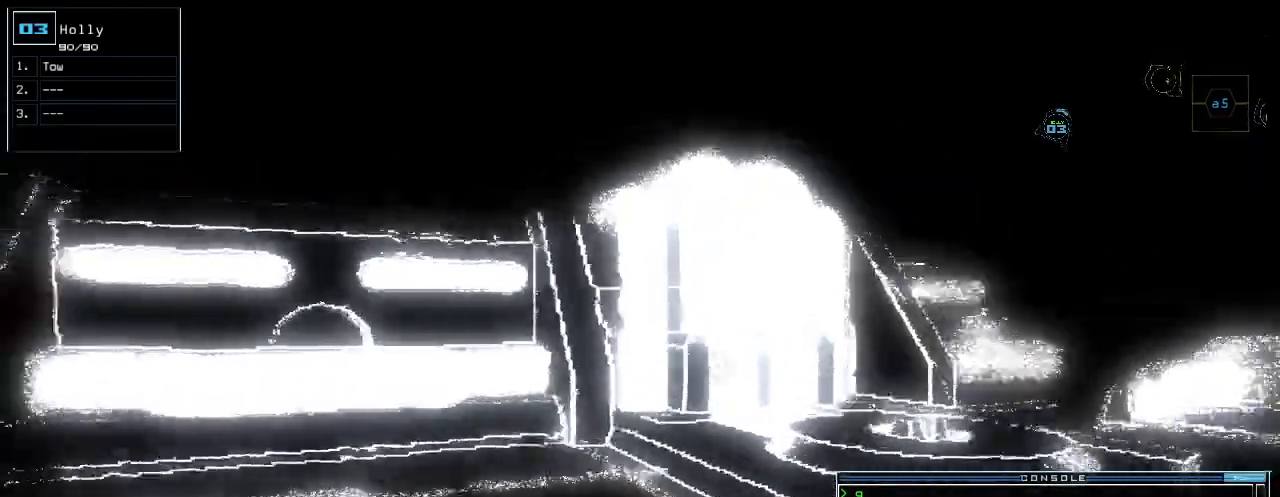
{"keys": ["up"], "events": [[60, "left", "up"], [180, "left", "down"], [380, "left", "up"]]}
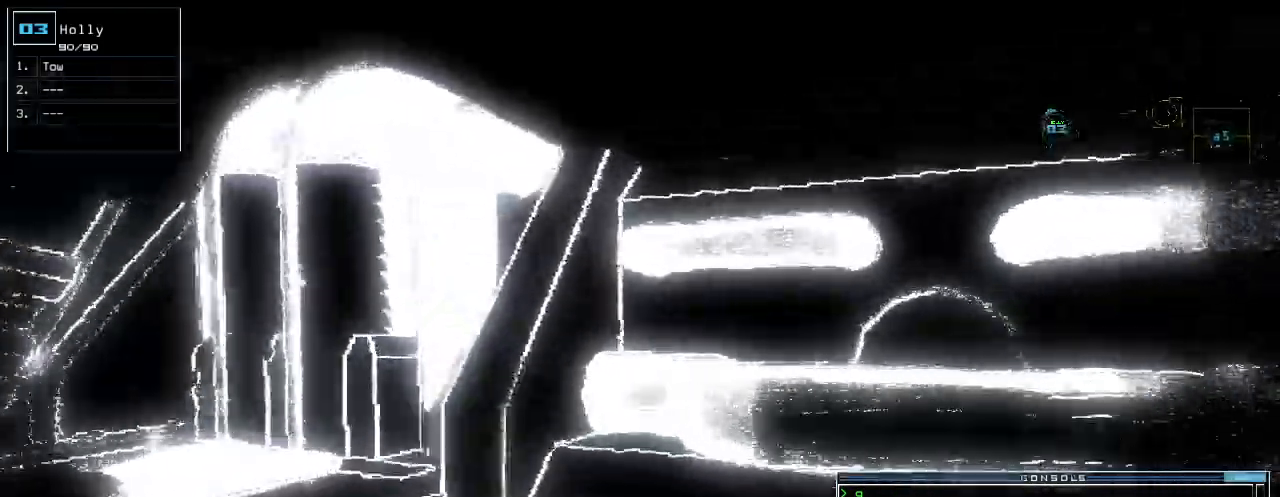
{"keys": ["right", "up"], "events": [[140, "up", "up"], [380, "right", "down"], [480, "up", "down"]]}
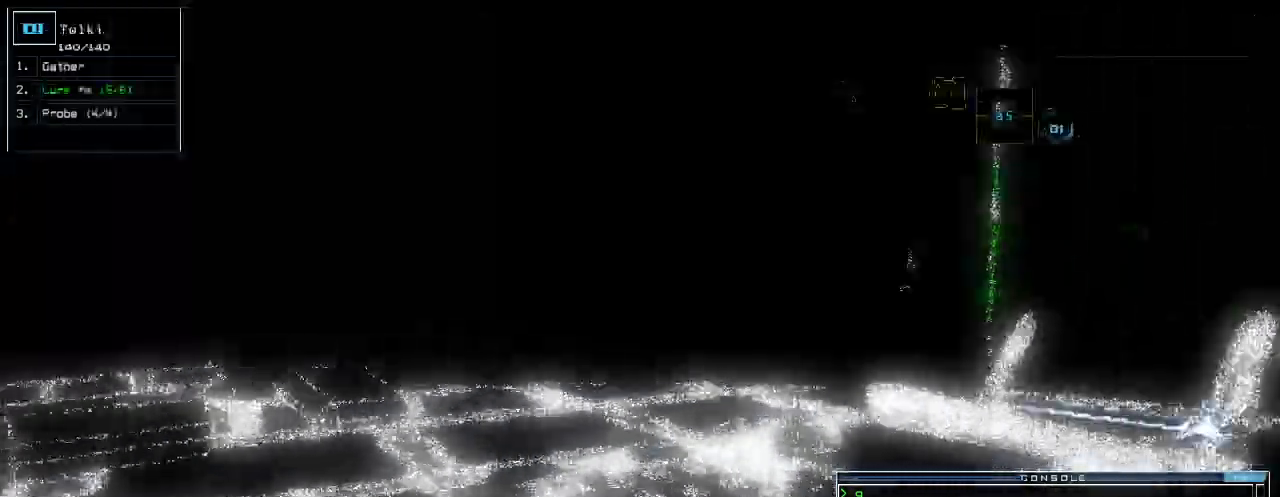
{"keys": ["up"], "events": [[60, "left", "down"], [60, "right", "up"], [260, "left", "up"]]}
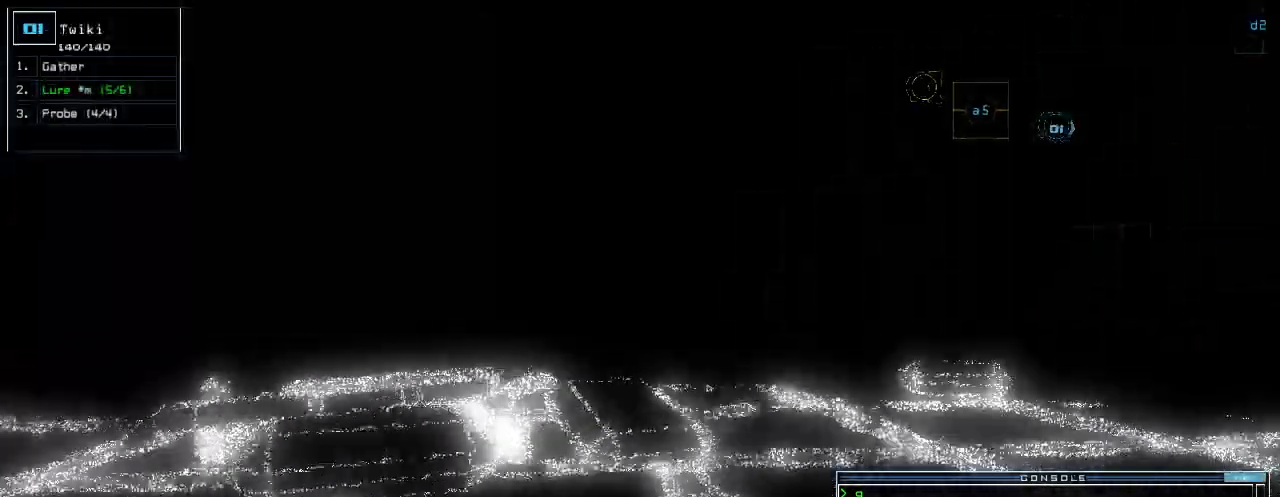
{"keys": ["up"], "events": [[260, "right", "down"], [380, "right", "up"]]}
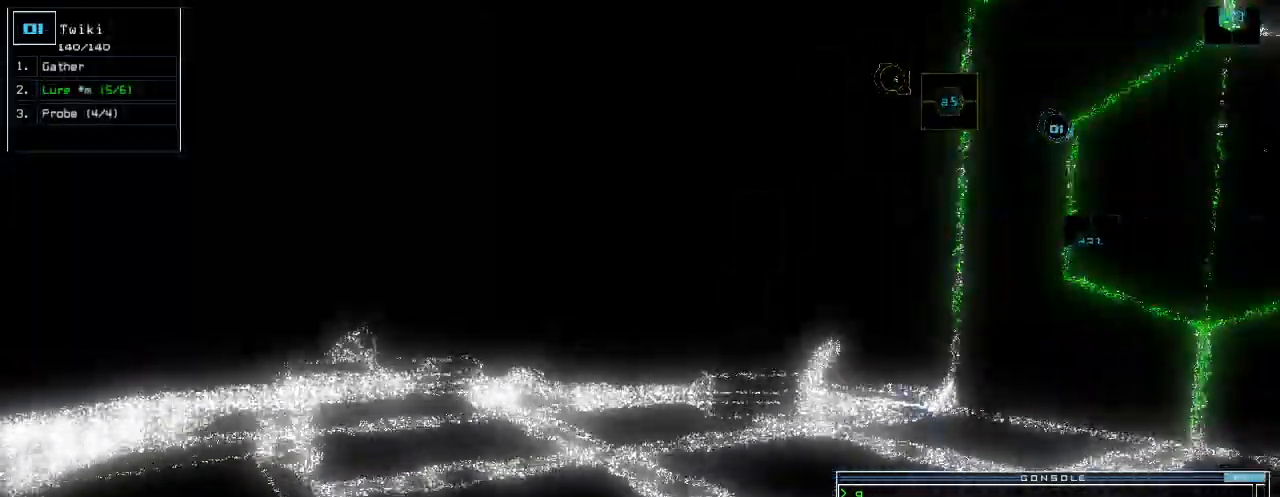
{"keys": ["up"], "events": [[40, "left", "down"], [160, "left", "up"]]}
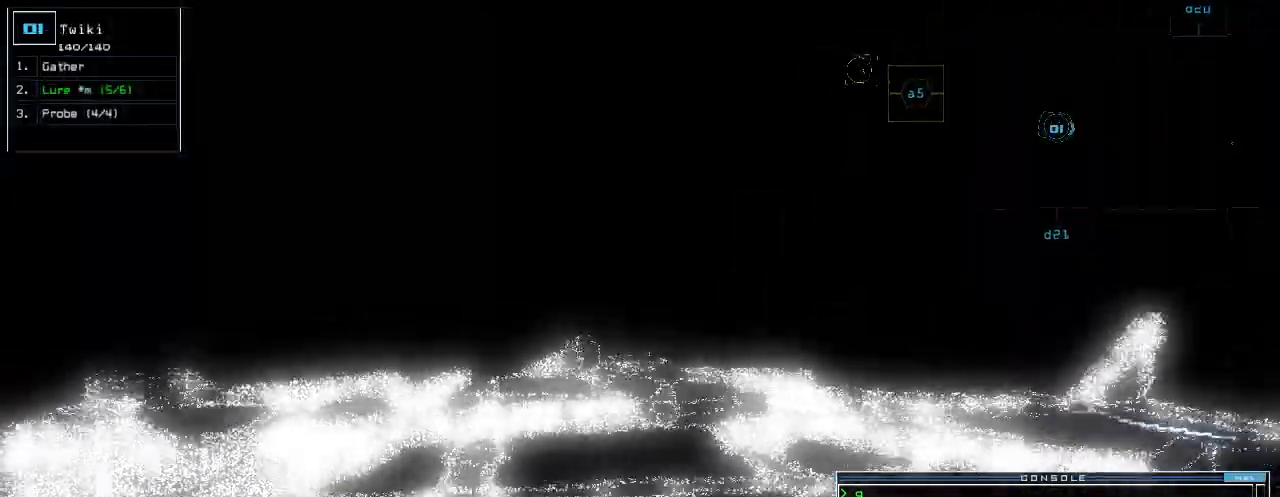
{"keys": ["up"]}
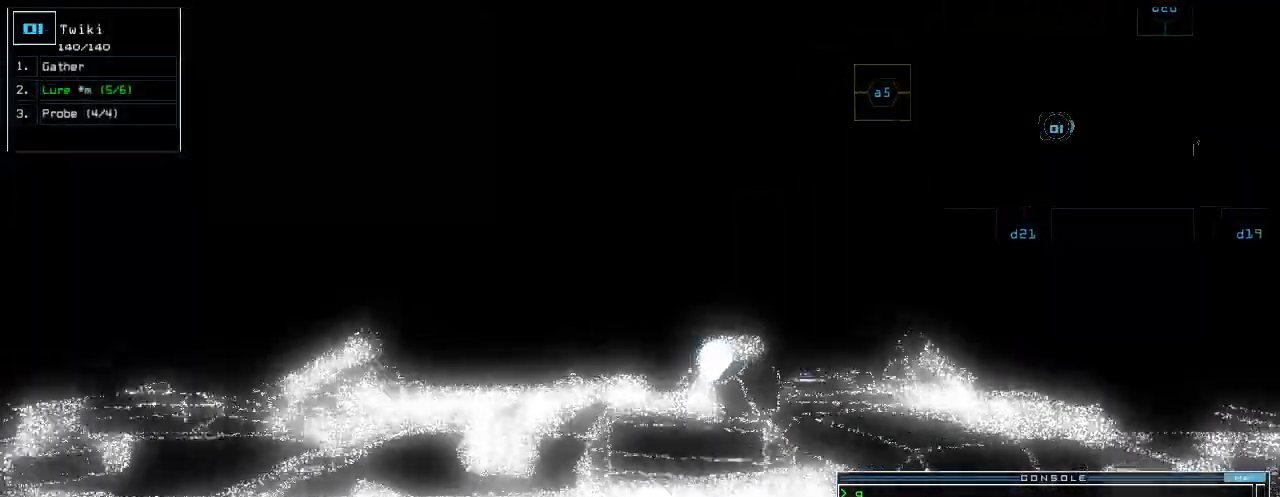
{"keys": ["up"]}
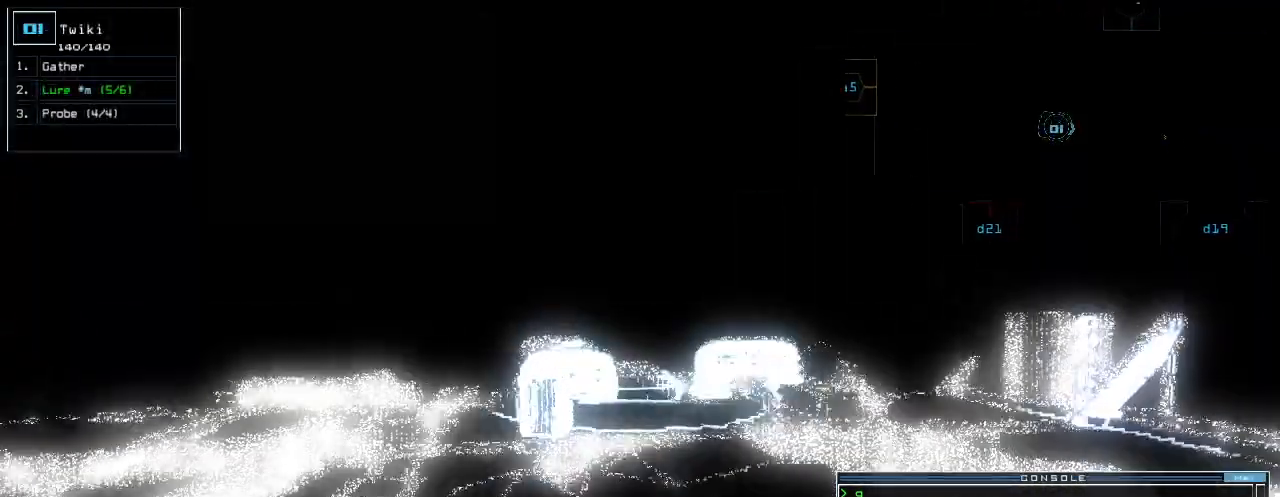
{"keys": ["up"], "events": []}
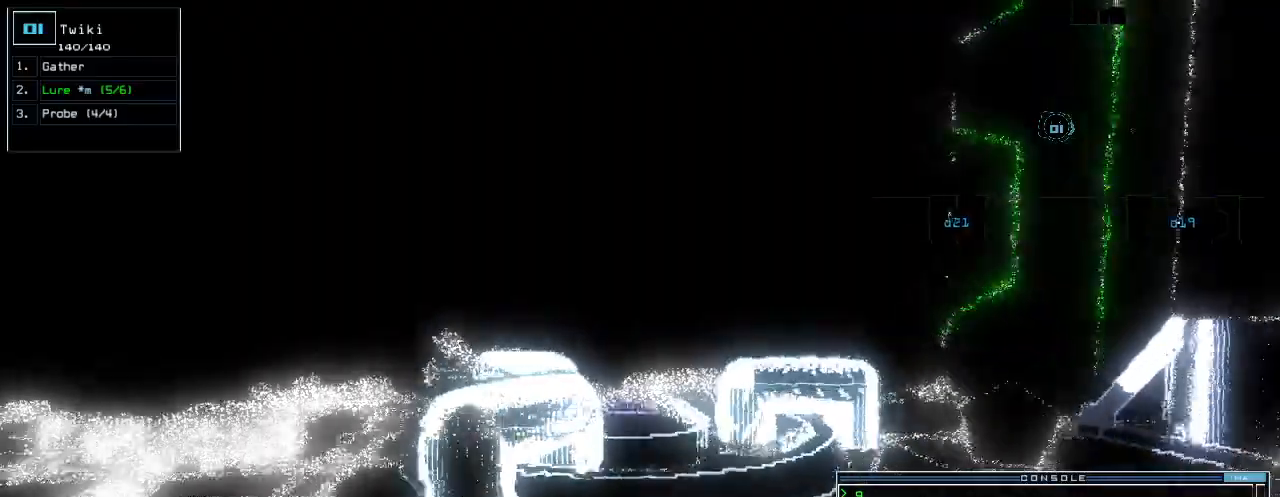
{"keys": ["up"], "events": []}
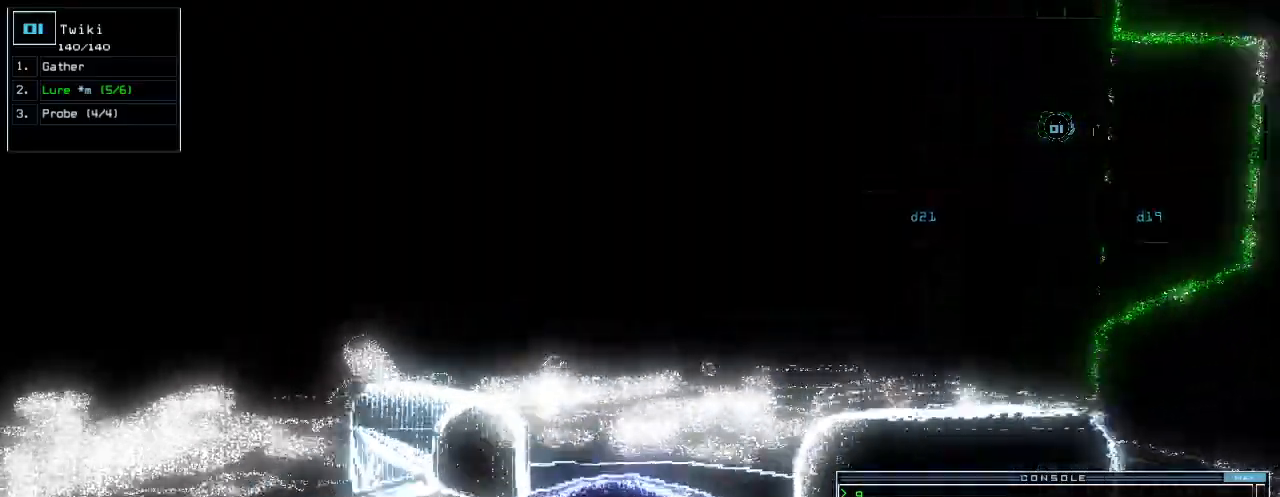
{"keys": ["up"], "events": [[340, "right", "down"], [420, "right", "up"]]}
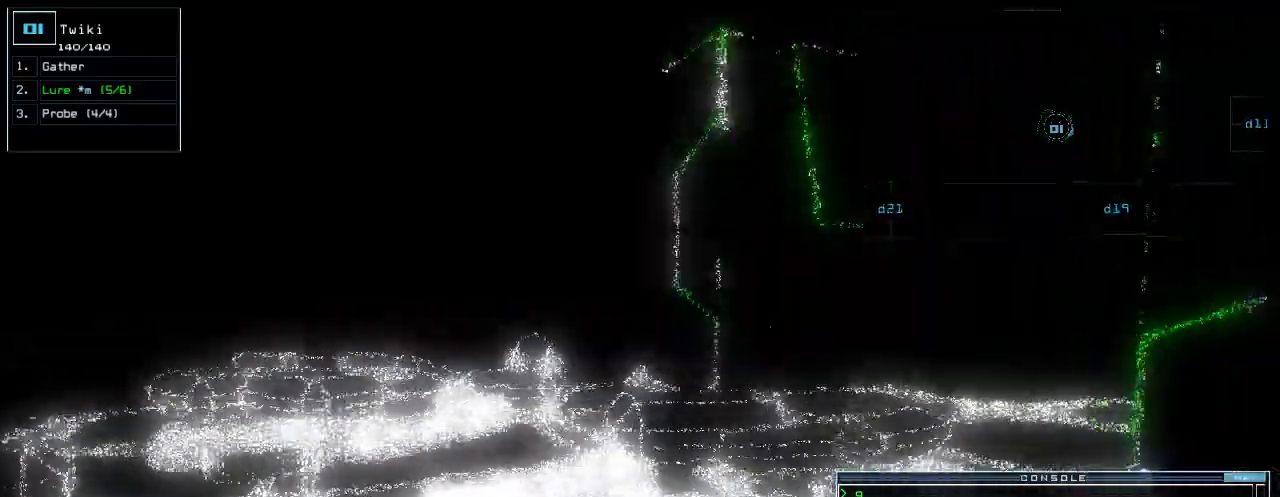
{"keys": ["up"]}
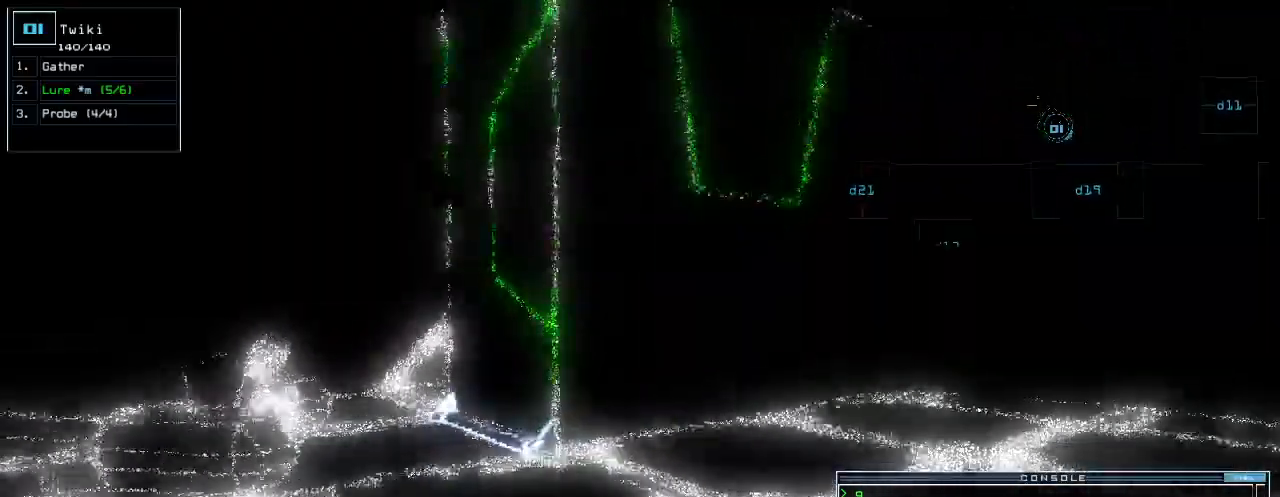
{"keys": ["up"]}
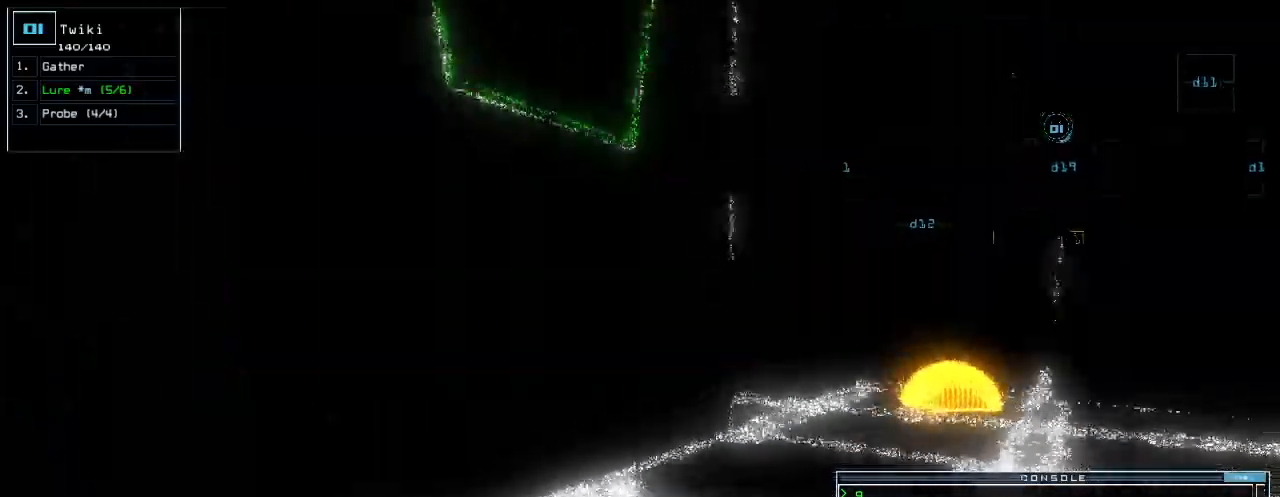
{"keys": ["up"], "events": [[20, "right", "down"], [120, "right", "up"], [280, "right", "down"], [300, "d", "down"], [340, "d", "up"], [380, "right", "up"]]}
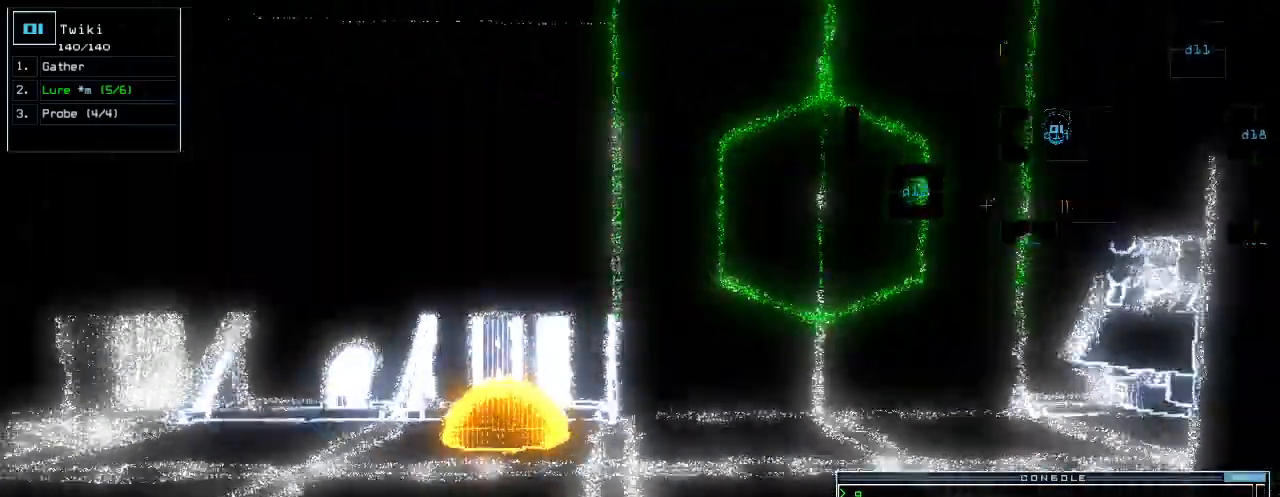
{"keys": [], "events": [[140, "2", "down"], [200, "2", "up"], [460, "up", "up"]]}
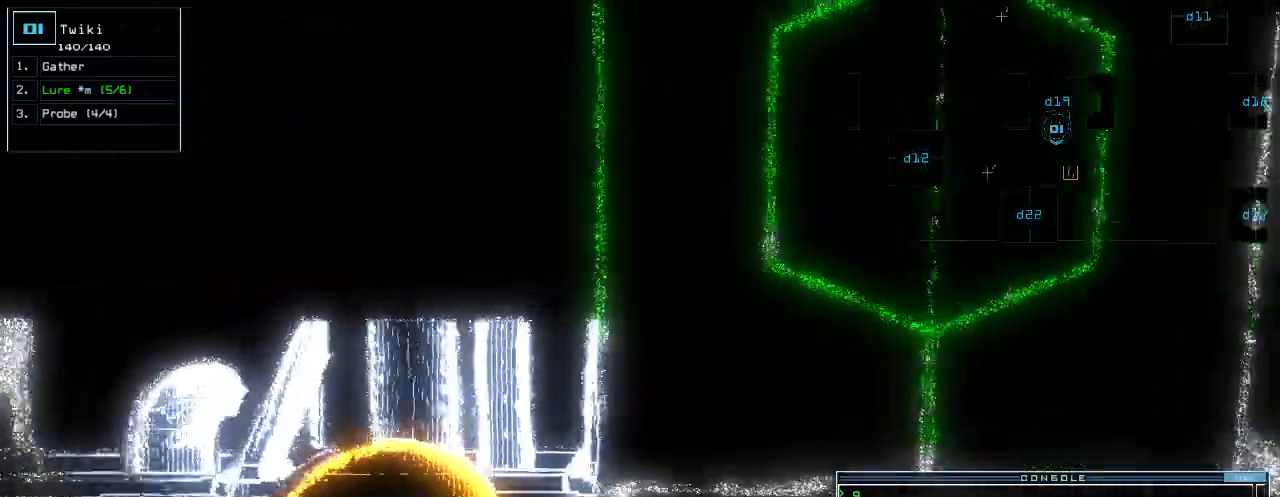
{"keys": [], "events": [[80, "return", "down"], [100, "return", "up"], [280, "c", "down"], [340, "c", "up"], [380, "c", "down"], [480, "c", "up"]]}
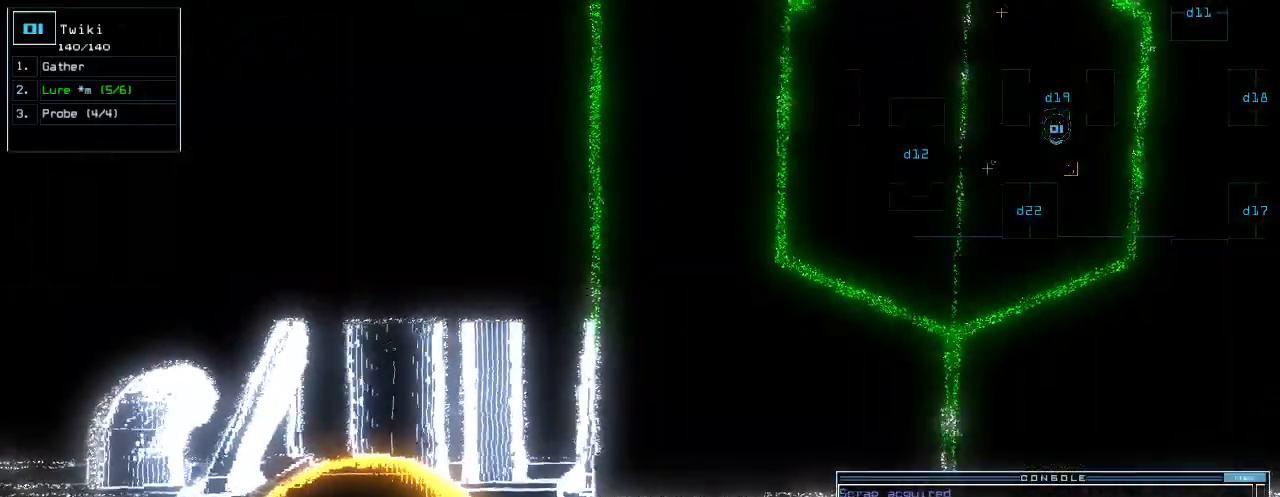
{"keys": [], "events": []}
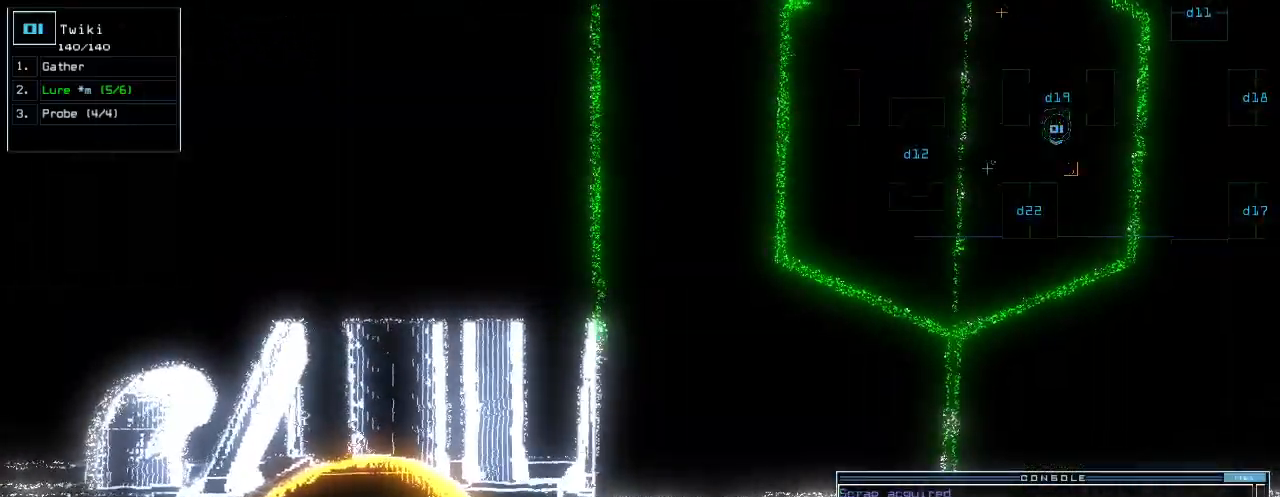
{"keys": ["down"], "events": [[480, "down", "down"]]}
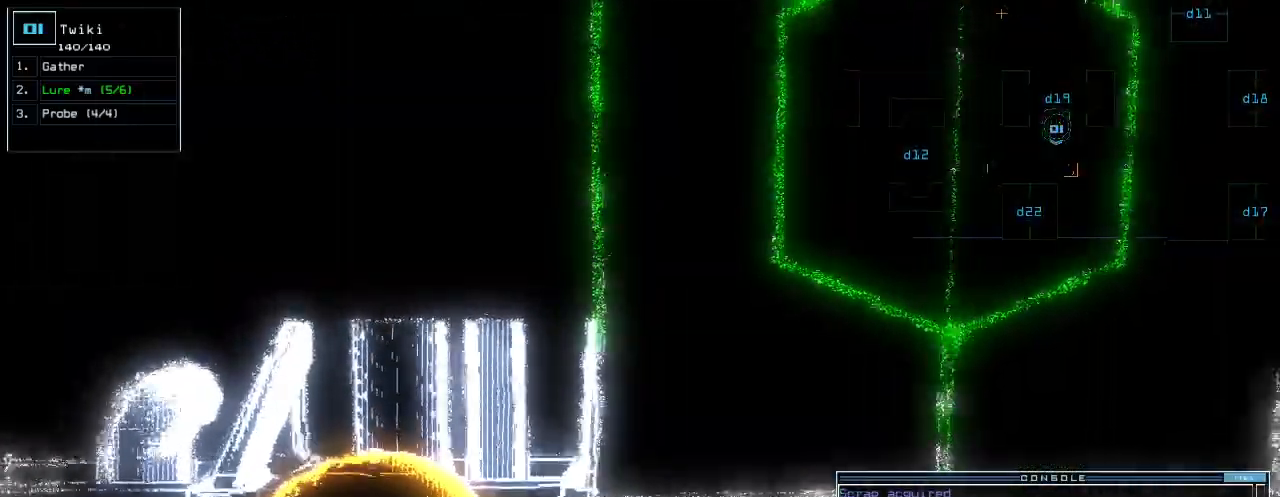
{"keys": ["down"], "events": [[160, "return", "down"], [260, "return", "up"]]}
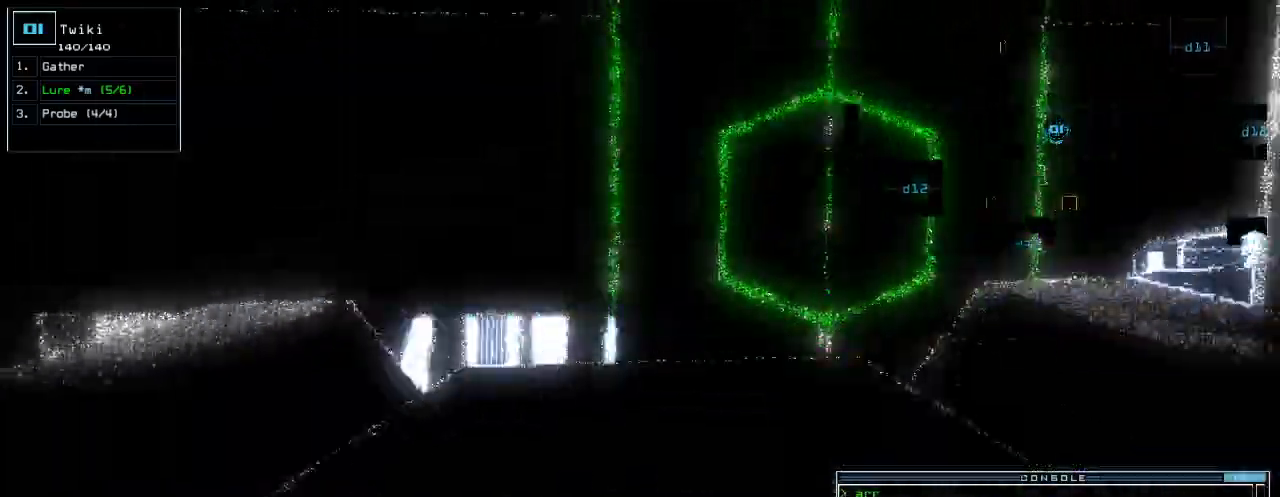
{"keys": [], "events": [[160, "down", "up"], [320, "space", "down"], [400, "space", "up"]]}
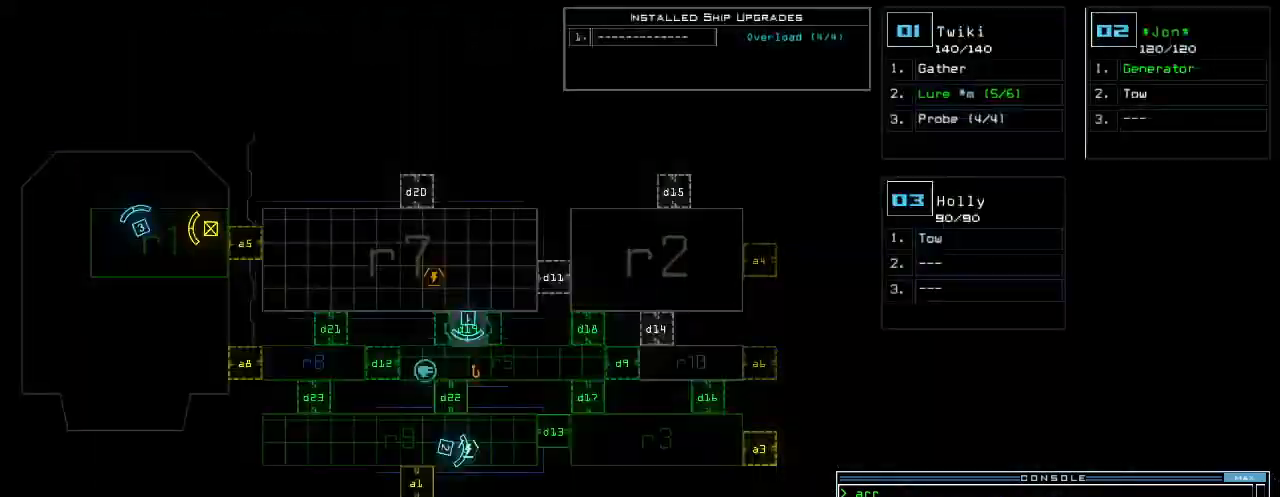
{"keys": [], "events": []}
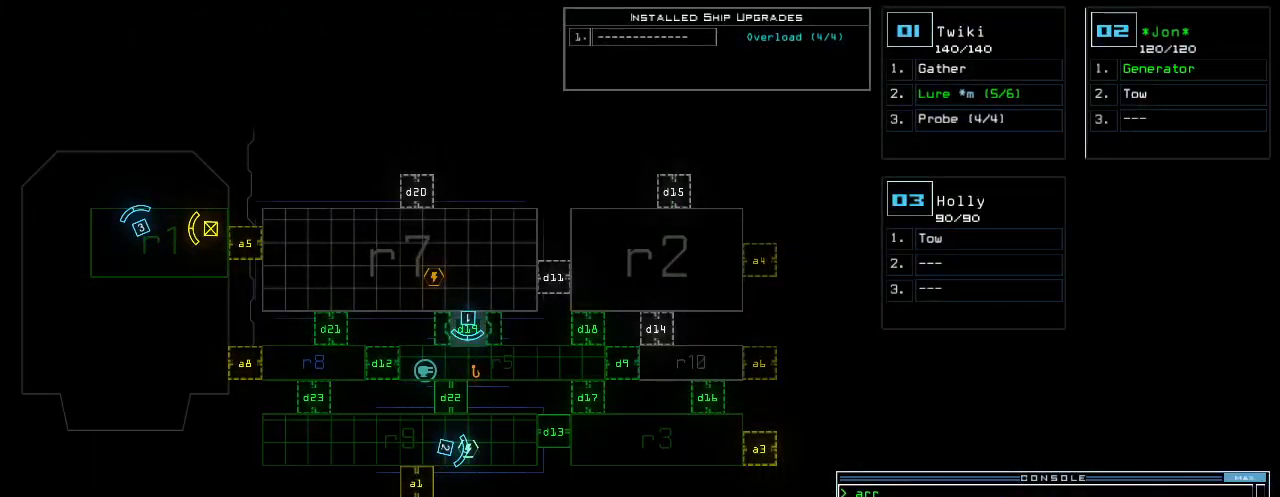
{"keys": [], "events": []}
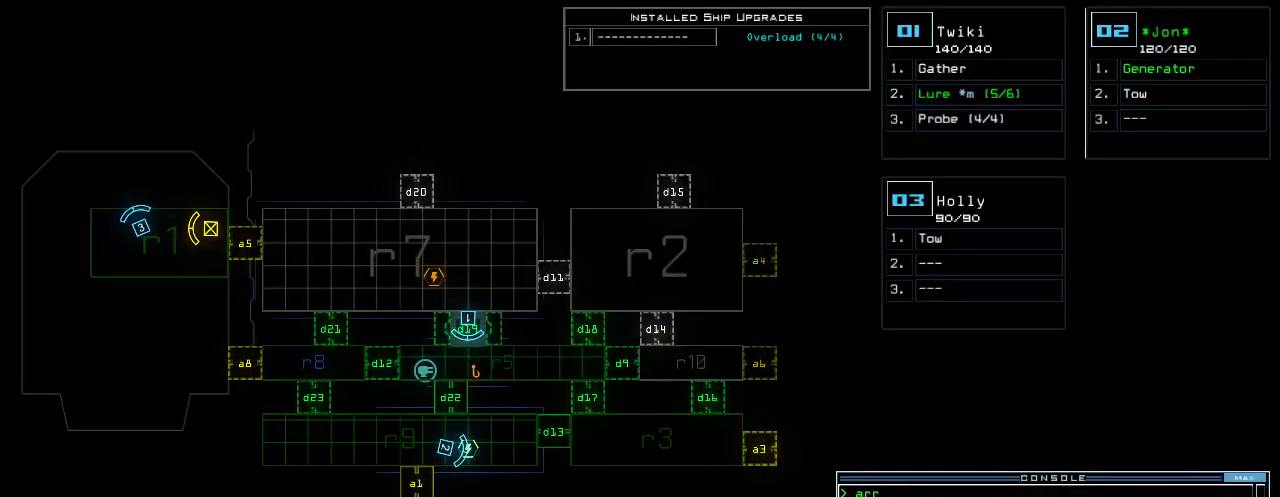
{"keys": ["up"], "events": [[260, "1", "down"], [280, "1", "up"], [300, "up", "down"]]}